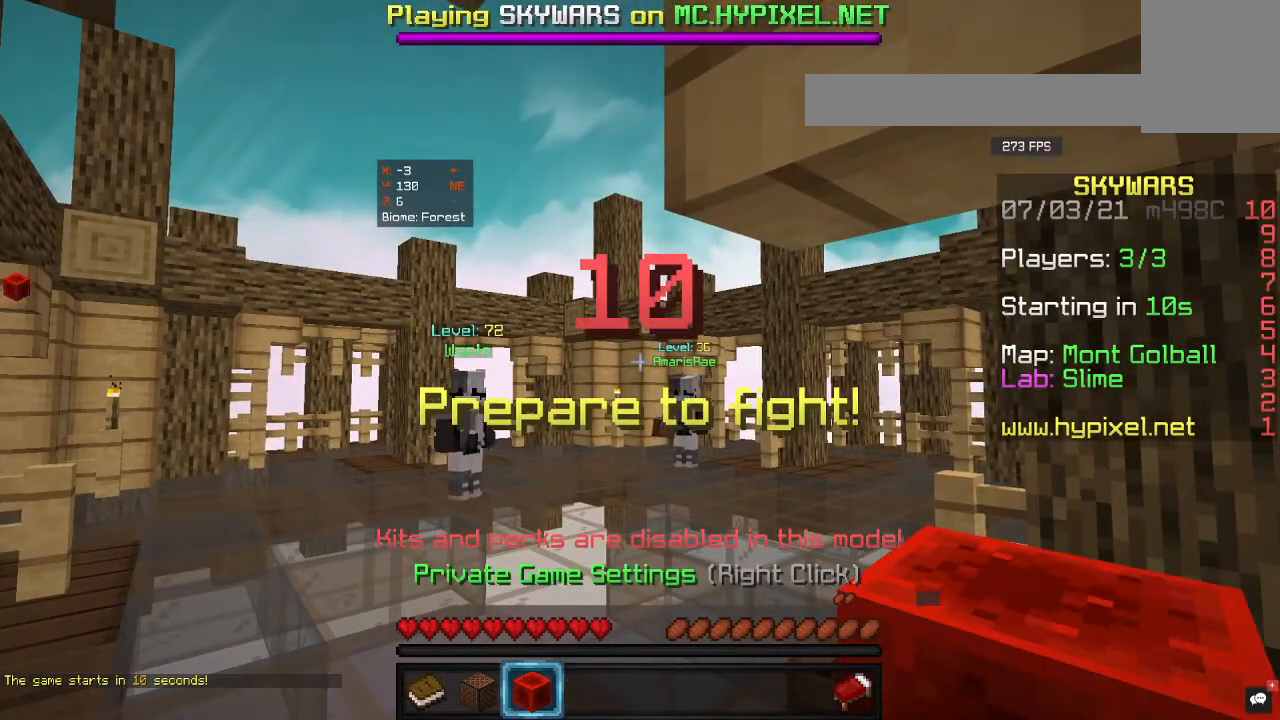
Gameplay with keyboard and mouse; each line is a JSON object with the keys and mouse buttons held at the frame after it. "events" lists presses ("down") and releases ("up") of "a", "d", "s", "w", "mouse_left" and "mouse_right" between this image and that frame as [ms after this image, input, new state], when the widget could be followed in between. "mouse_left", "mouse_right" = the "left", "right" buttons of the "mouse" list. No other keys are recorded. Fast repeated clicks can show as one long hold. Mouse movement is not recorded.
{"keys": ["w"], "mouse": [], "events": [[133, "w", "down"]]}
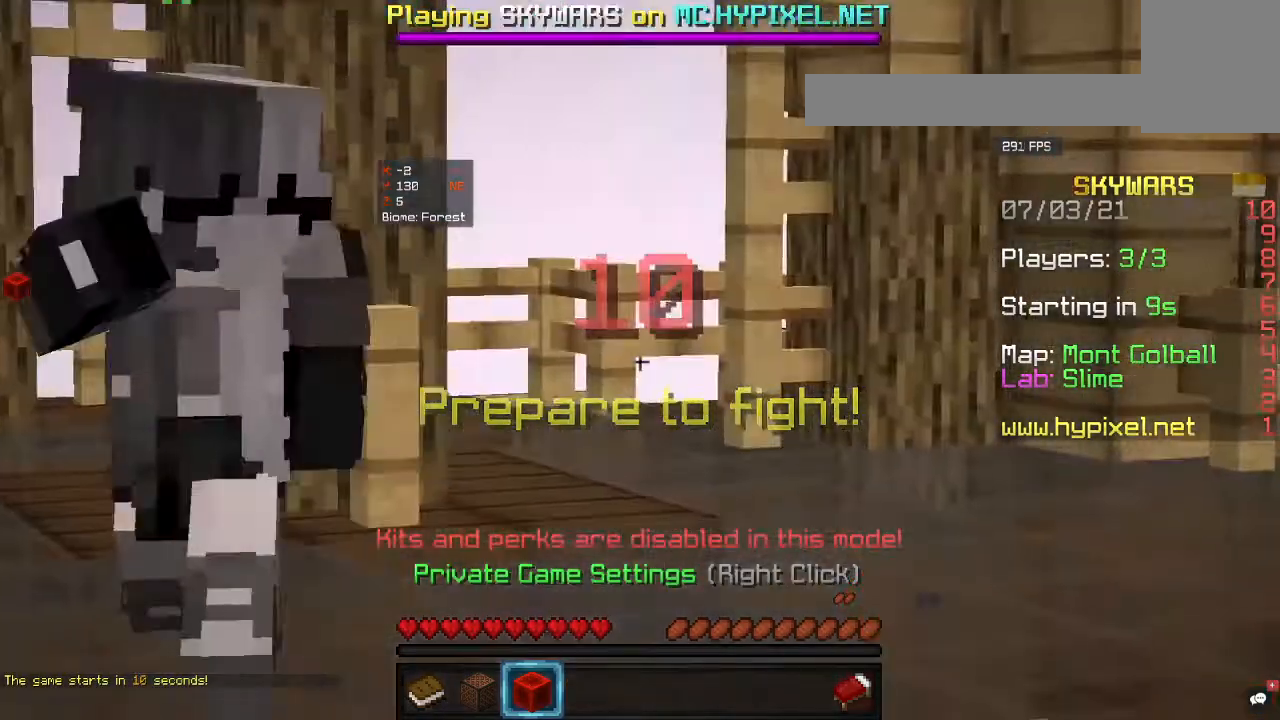
{"keys": [], "mouse": [], "events": [[300, "w", "up"]]}
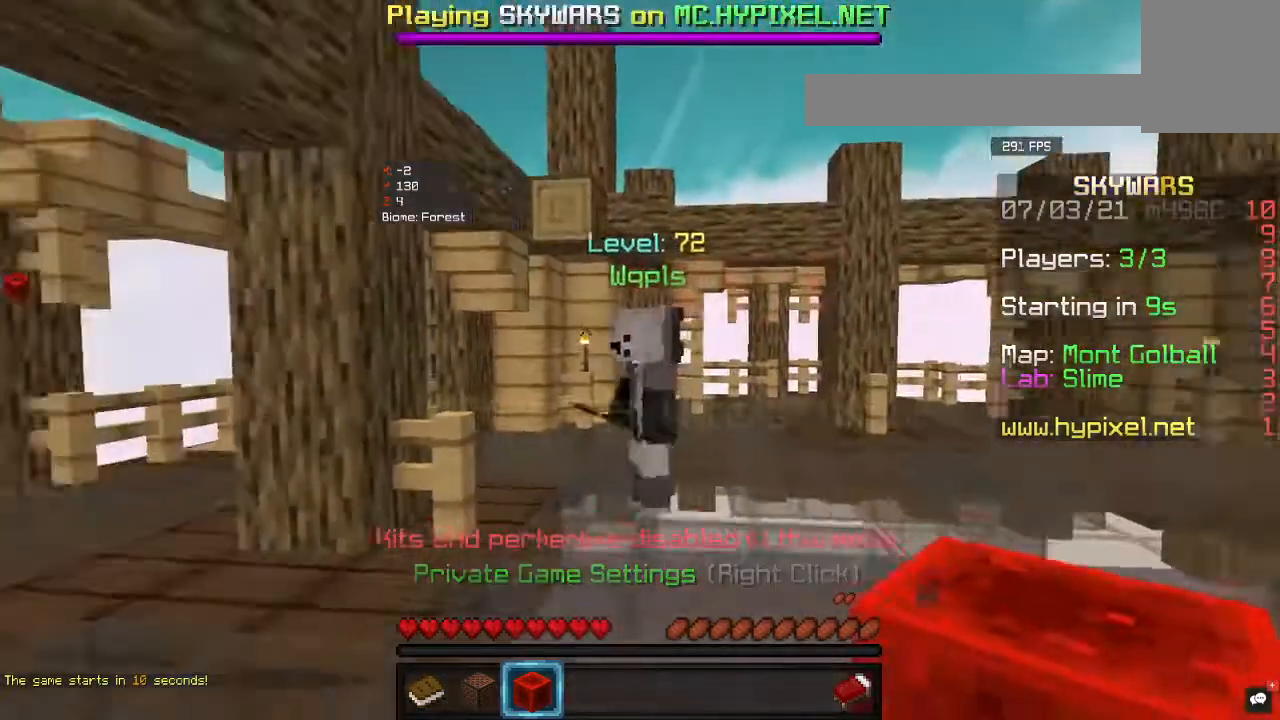
{"keys": ["w"], "mouse": [], "events": [[200, "a", "down"], [267, "w", "down"], [467, "a", "up"]]}
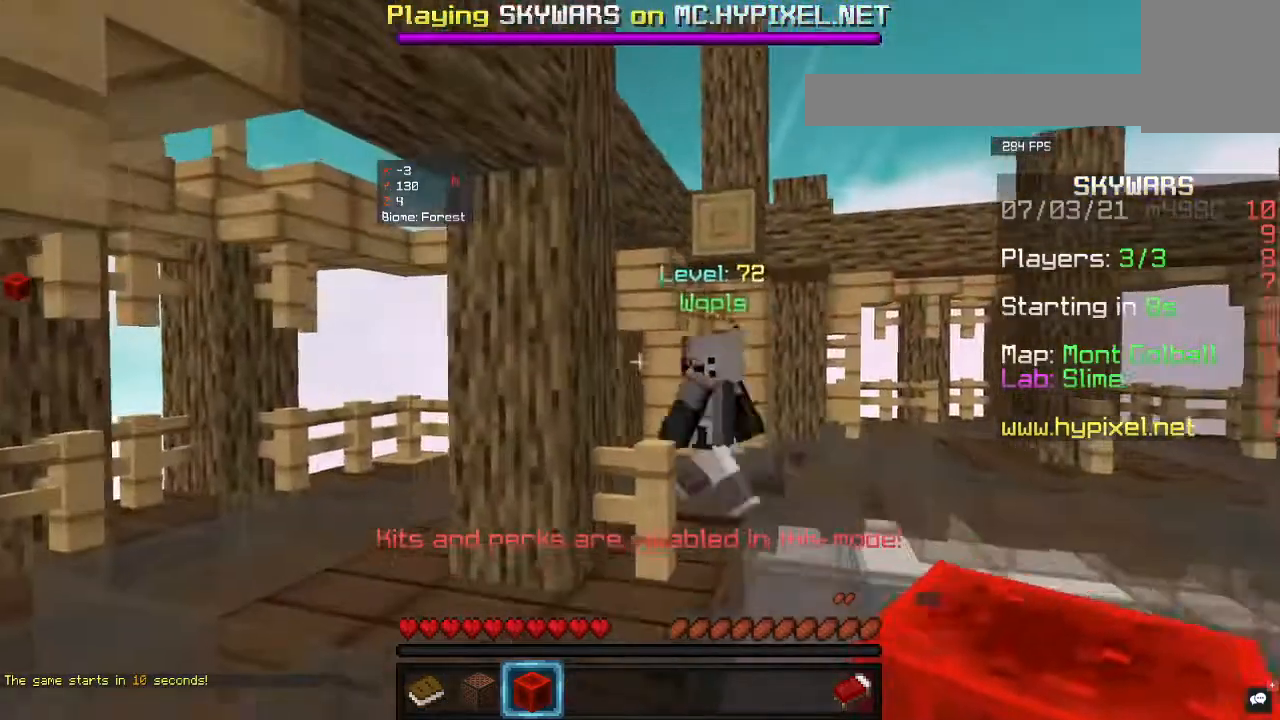
{"keys": ["a", "w"], "mouse": [], "events": [[300, "a", "down"]]}
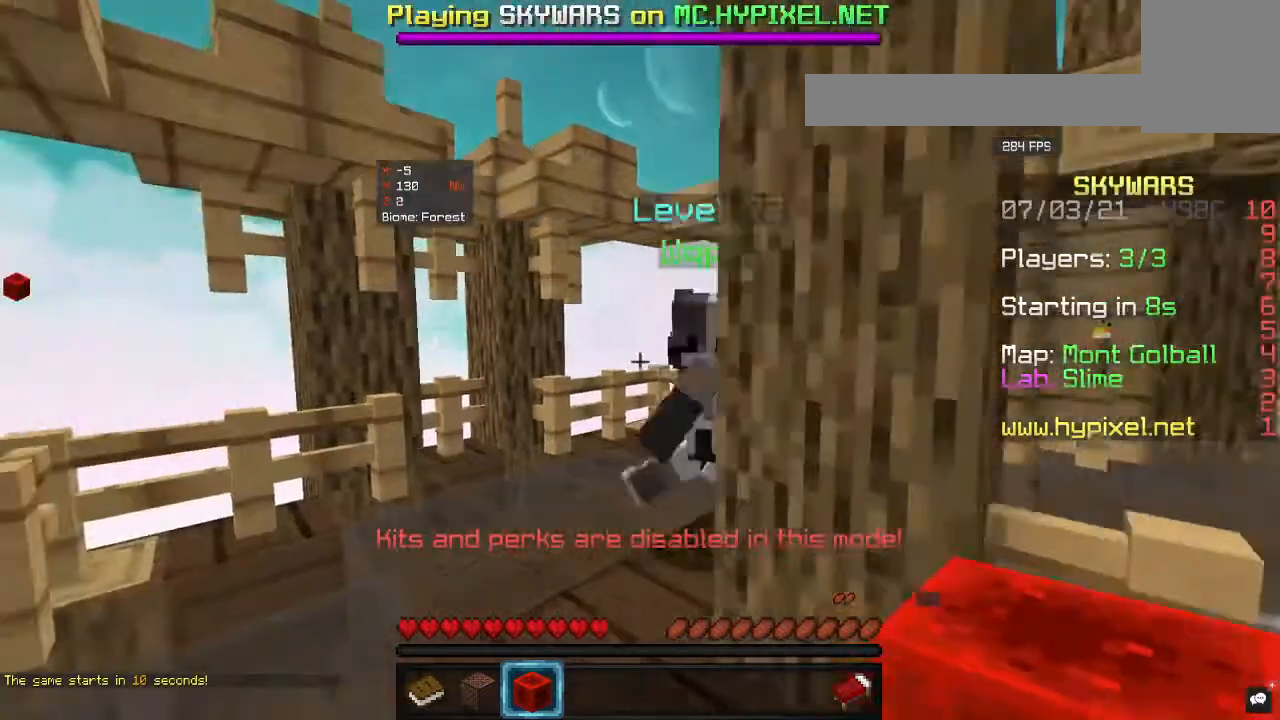
{"keys": ["a"], "mouse": [], "events": [[100, "w", "up"]]}
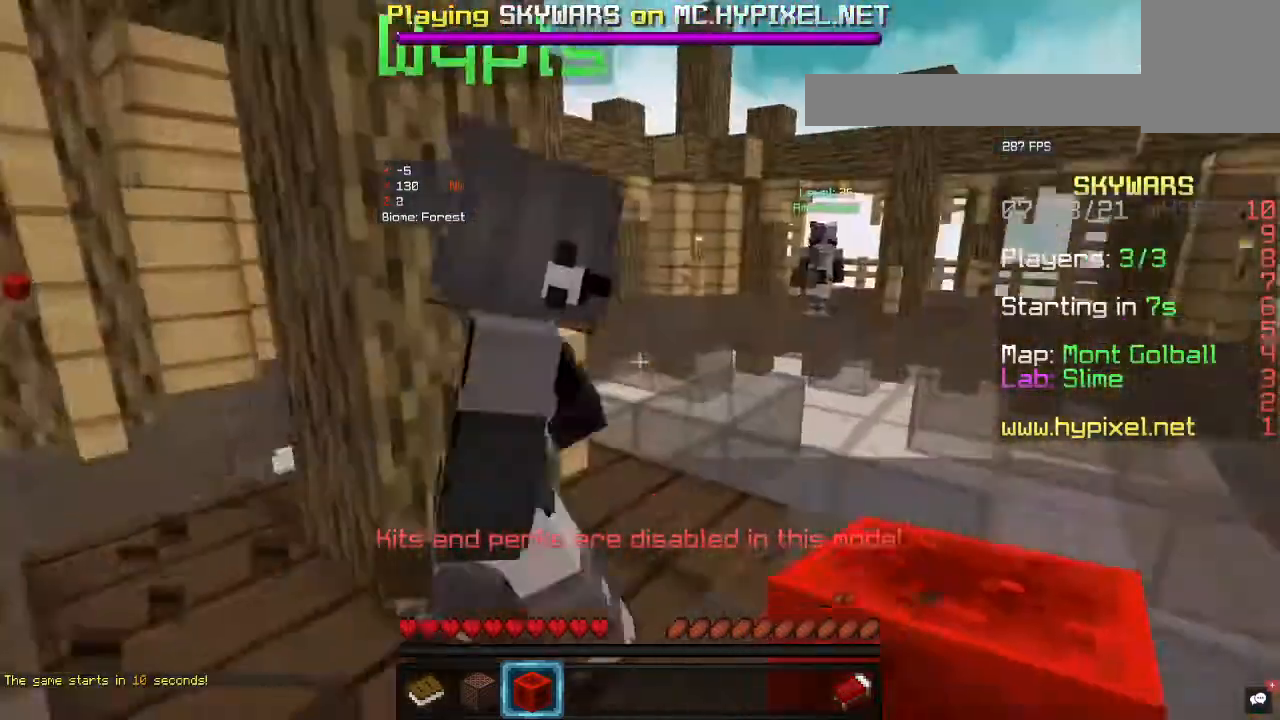
{"keys": ["w"], "mouse": [], "events": [[200, "a", "up"], [467, "w", "down"]]}
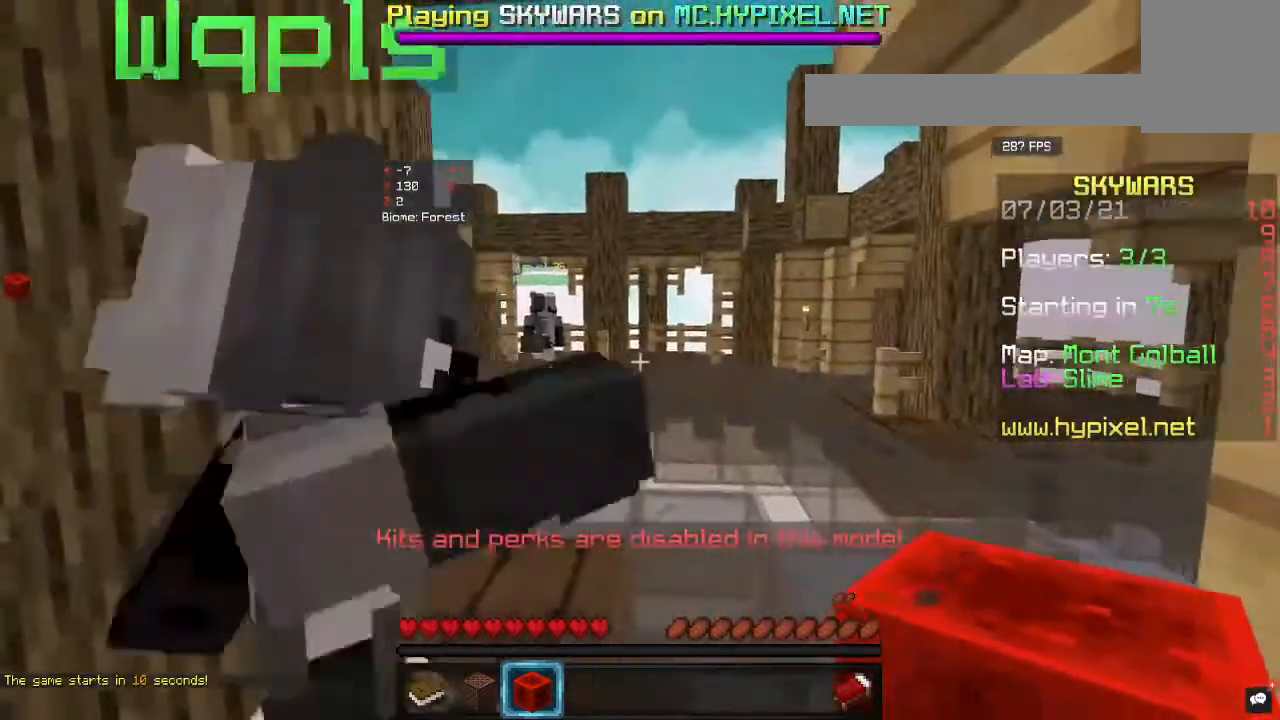
{"keys": [], "mouse": [], "events": [[67, "d", "down"], [267, "w", "up"], [500, "d", "up"]]}
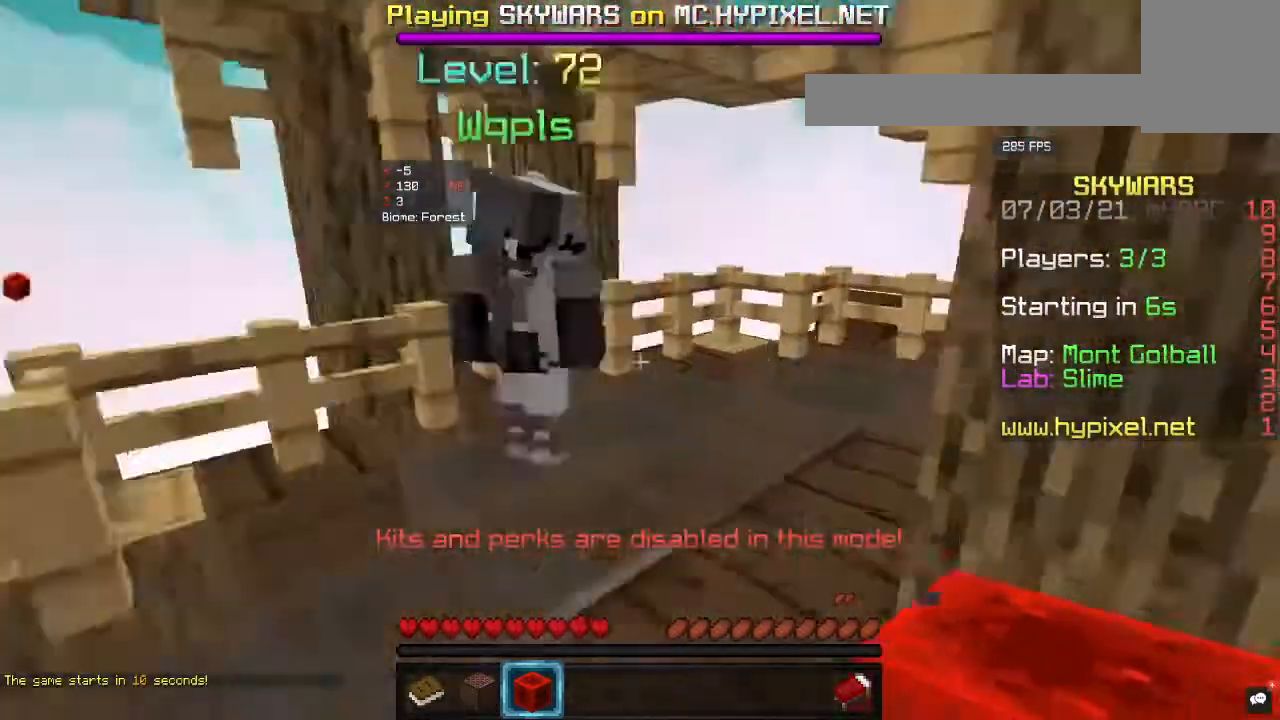
{"keys": [], "mouse": [], "events": []}
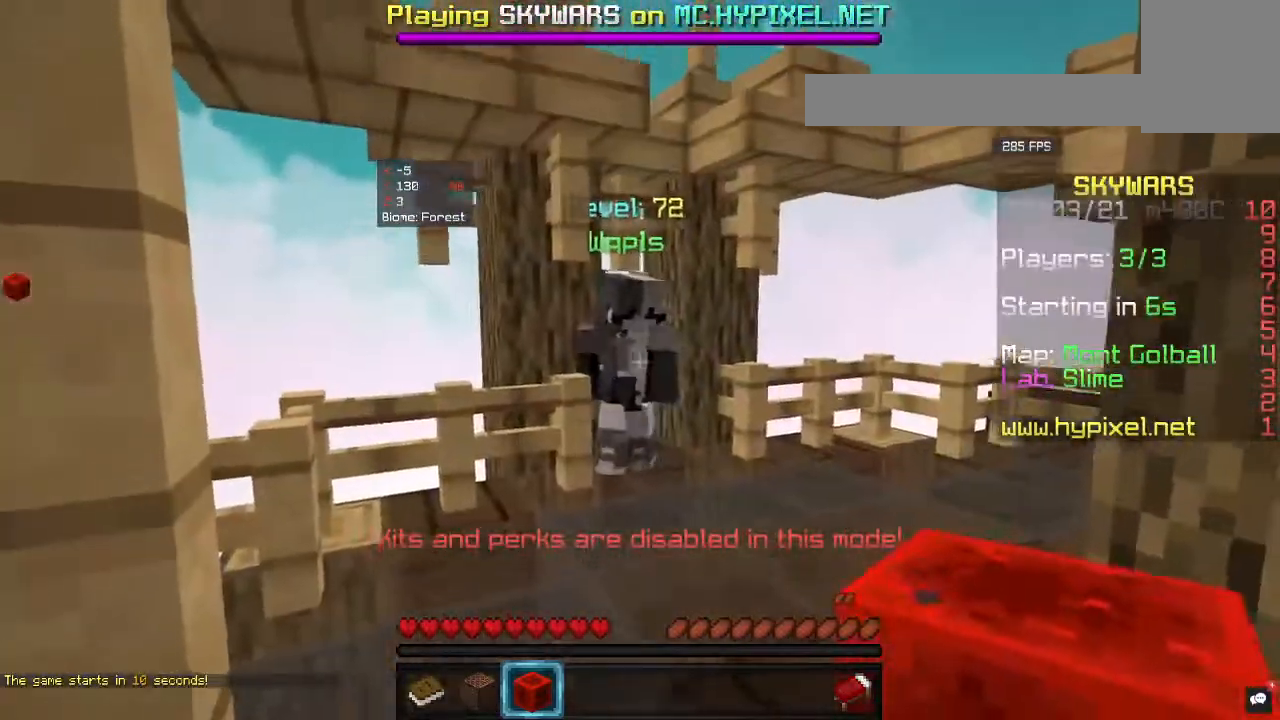
{"keys": [], "mouse": ["right"], "events": [[233, "mouse_right", "down"]]}
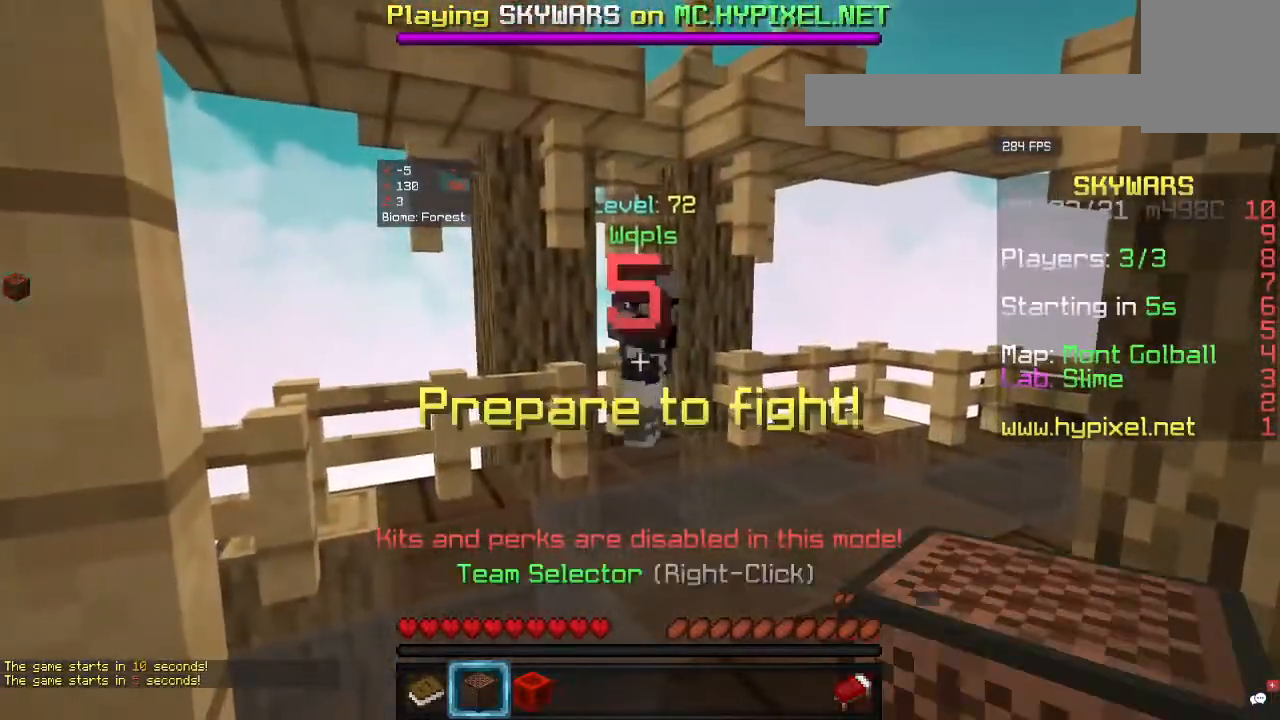
{"keys": [], "mouse": [], "events": [[200, "mouse_right", "up"]]}
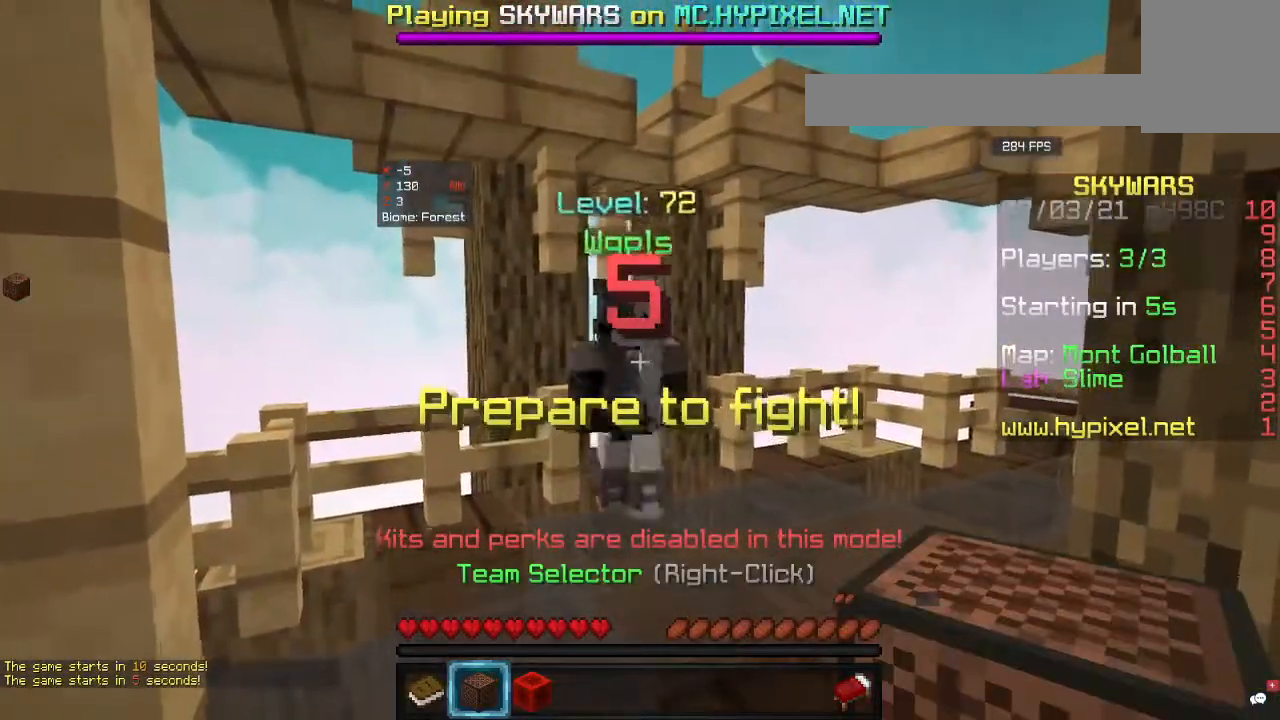
{"keys": [], "mouse": [], "events": [[167, "mouse_right", "down"], [400, "mouse_right", "up"]]}
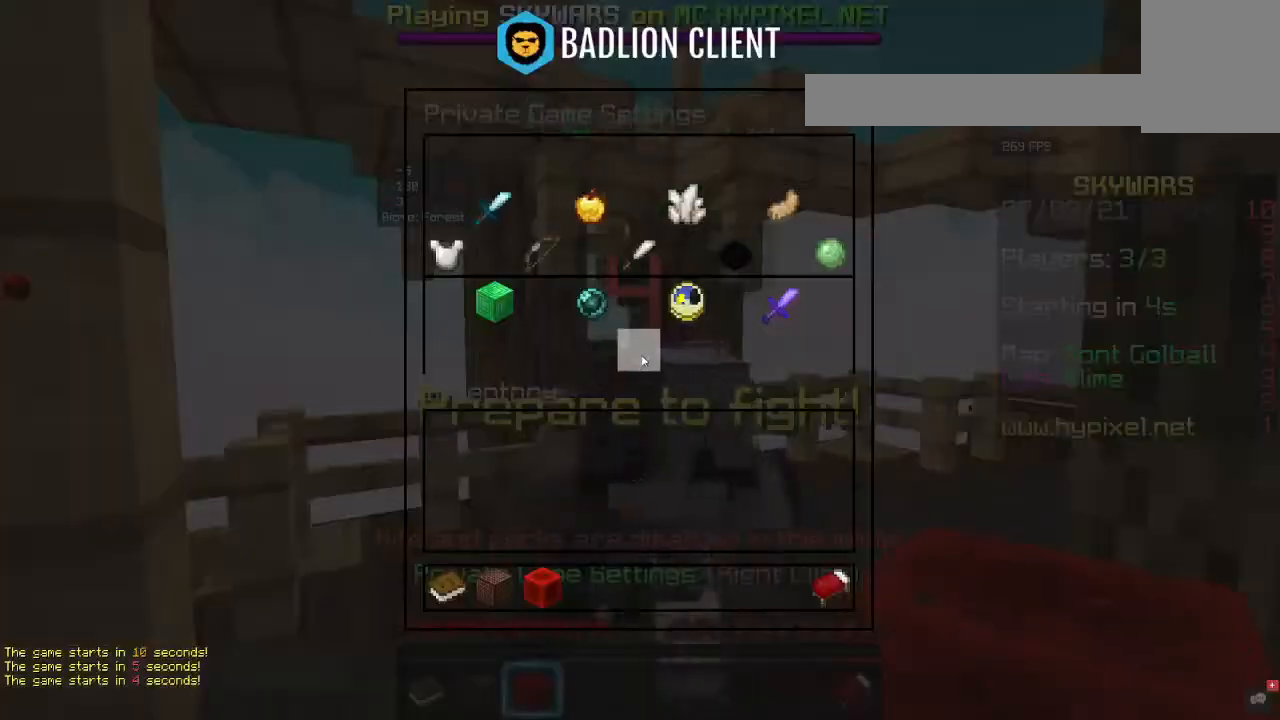
{"keys": [], "mouse": [], "events": []}
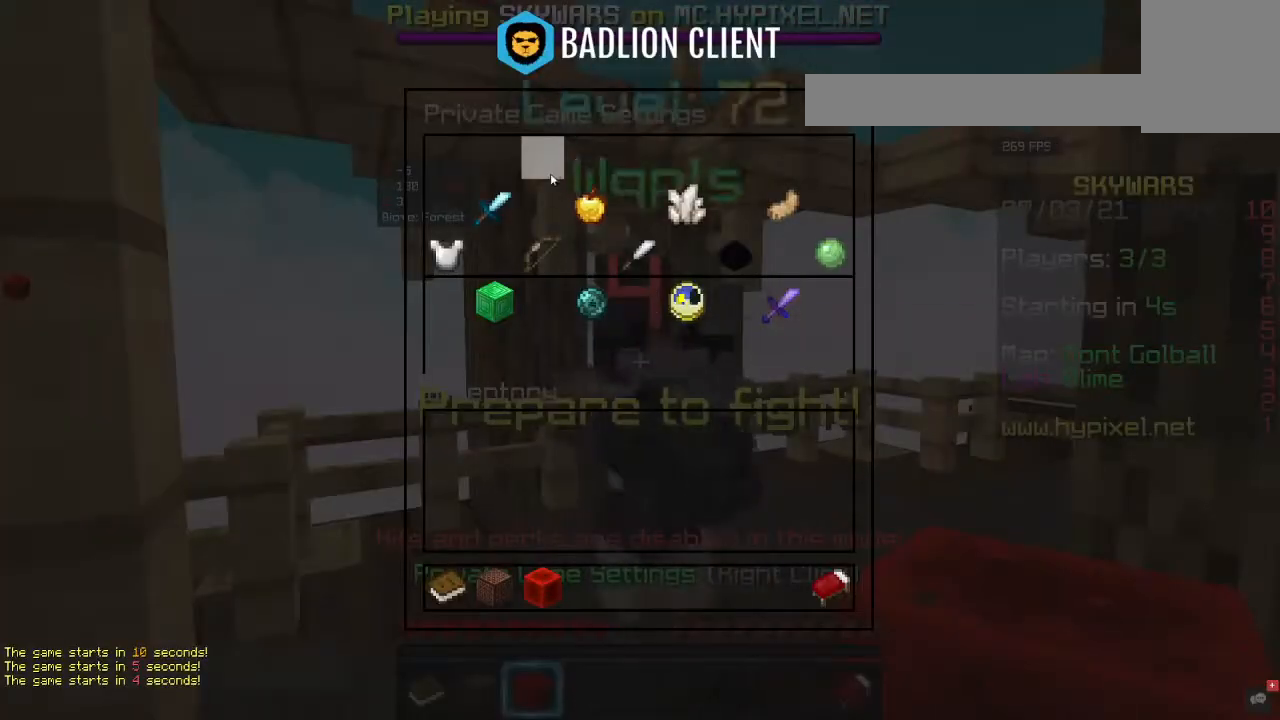
{"keys": [], "mouse": [], "events": []}
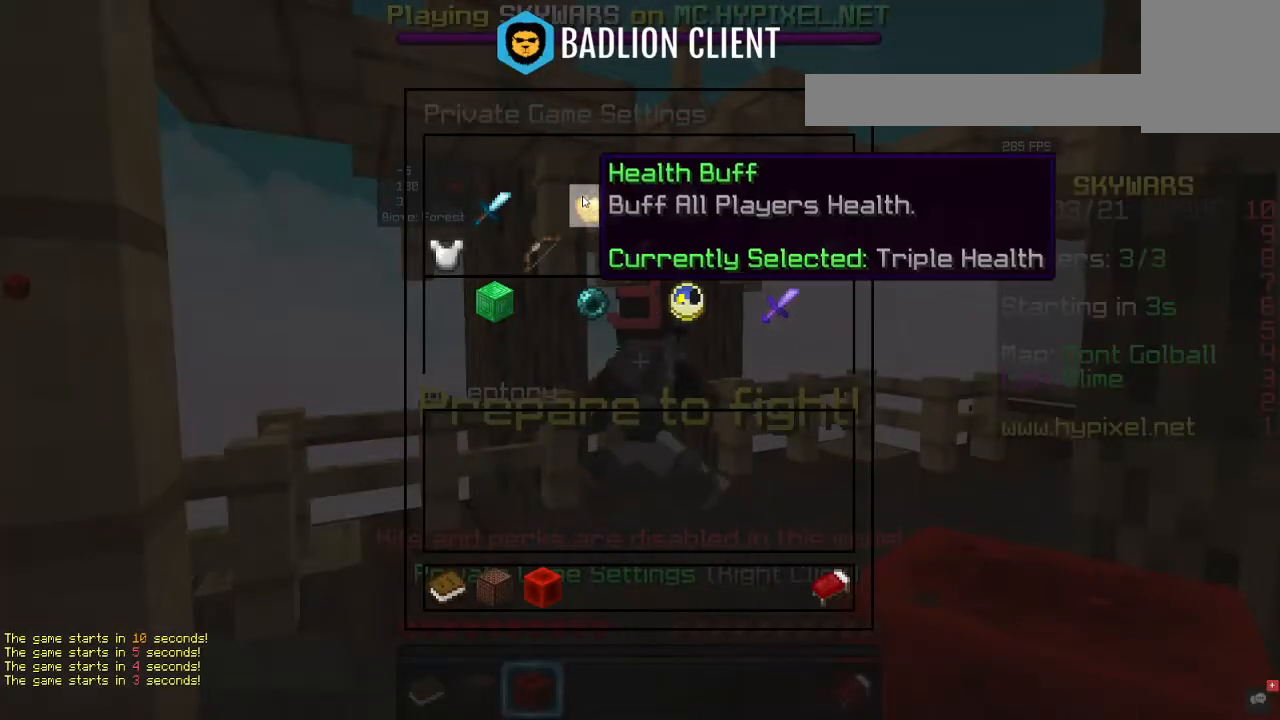
{"keys": [], "mouse": [], "events": []}
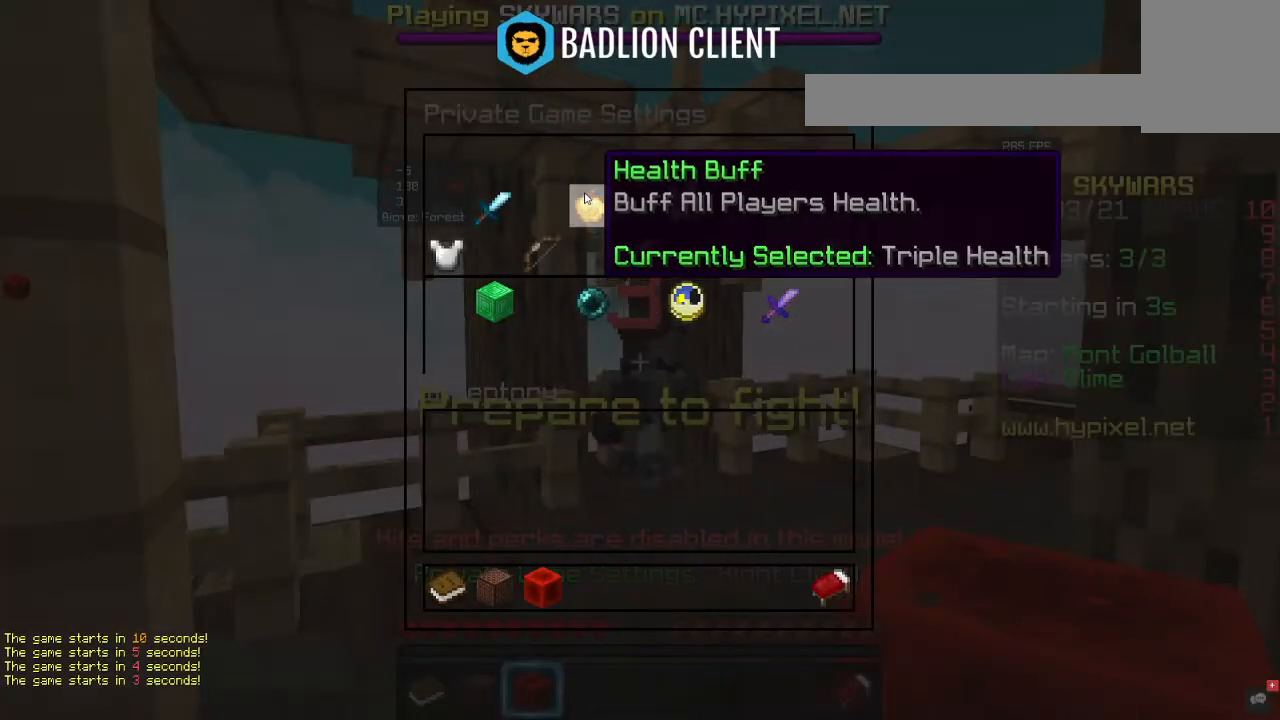
{"keys": [], "mouse": [], "events": []}
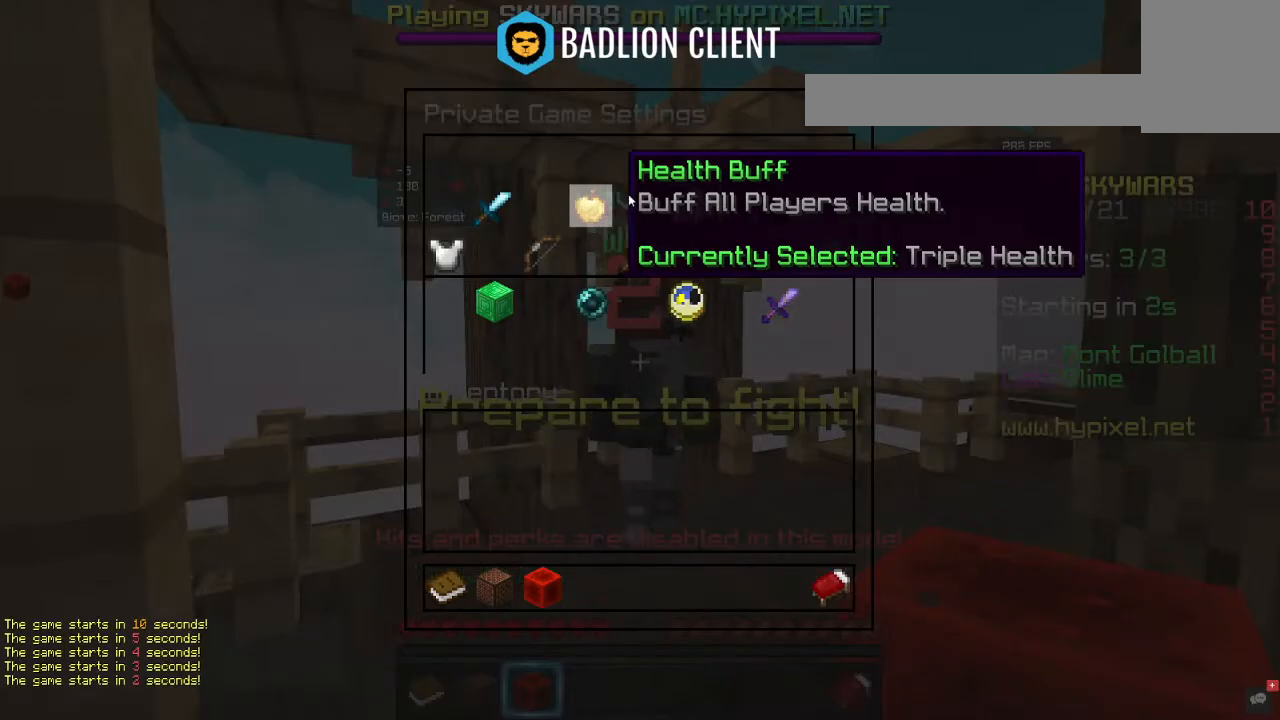
{"keys": ["w"], "mouse": [], "events": [[167, "a", "down"], [167, "w", "down"], [467, "a", "up"]]}
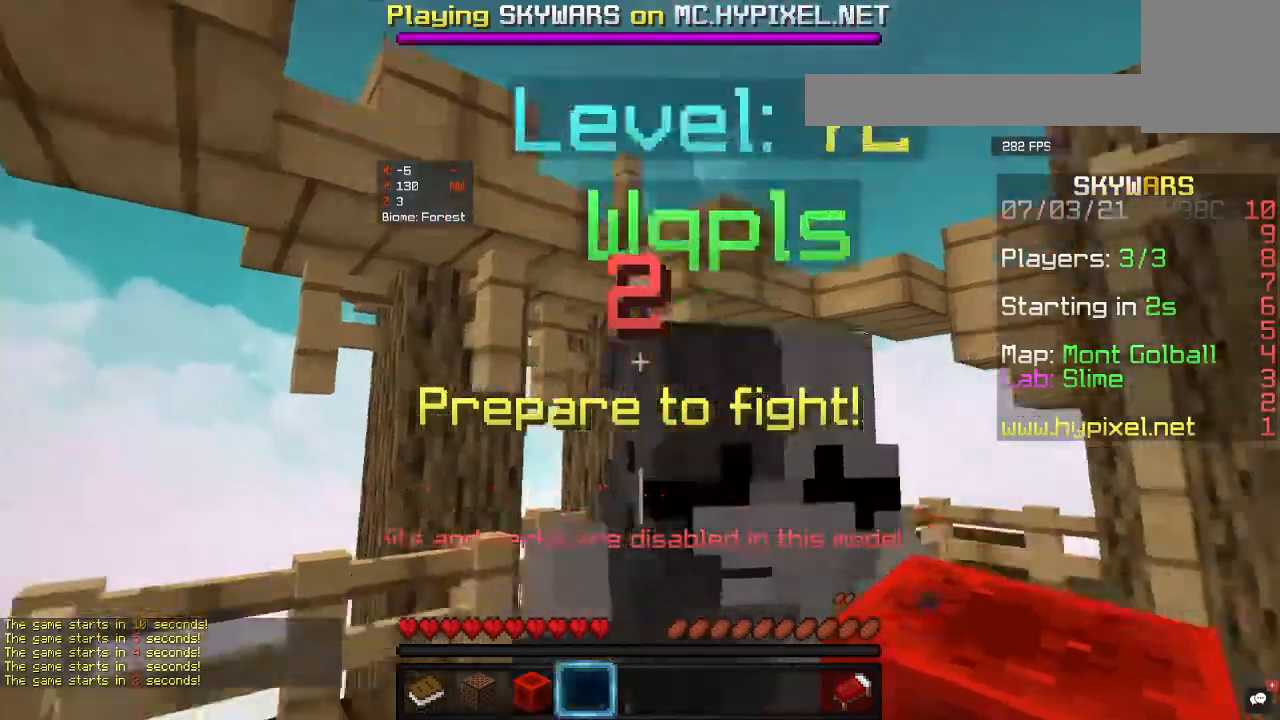
{"keys": ["a"], "mouse": [], "events": [[33, "w", "up"], [300, "a", "down"]]}
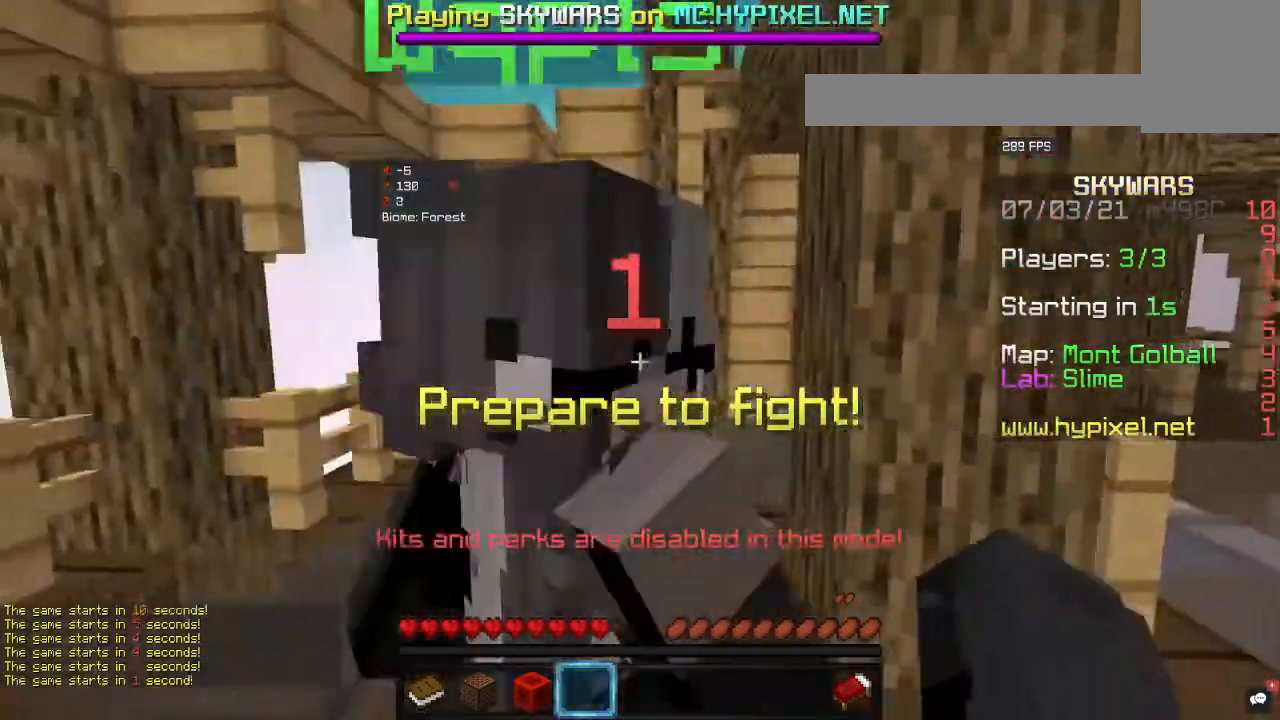
{"keys": ["s"], "mouse": [], "events": [[100, "a", "up"], [233, "mouse_left", "down"], [433, "mouse_left", "up"], [467, "s", "down"]]}
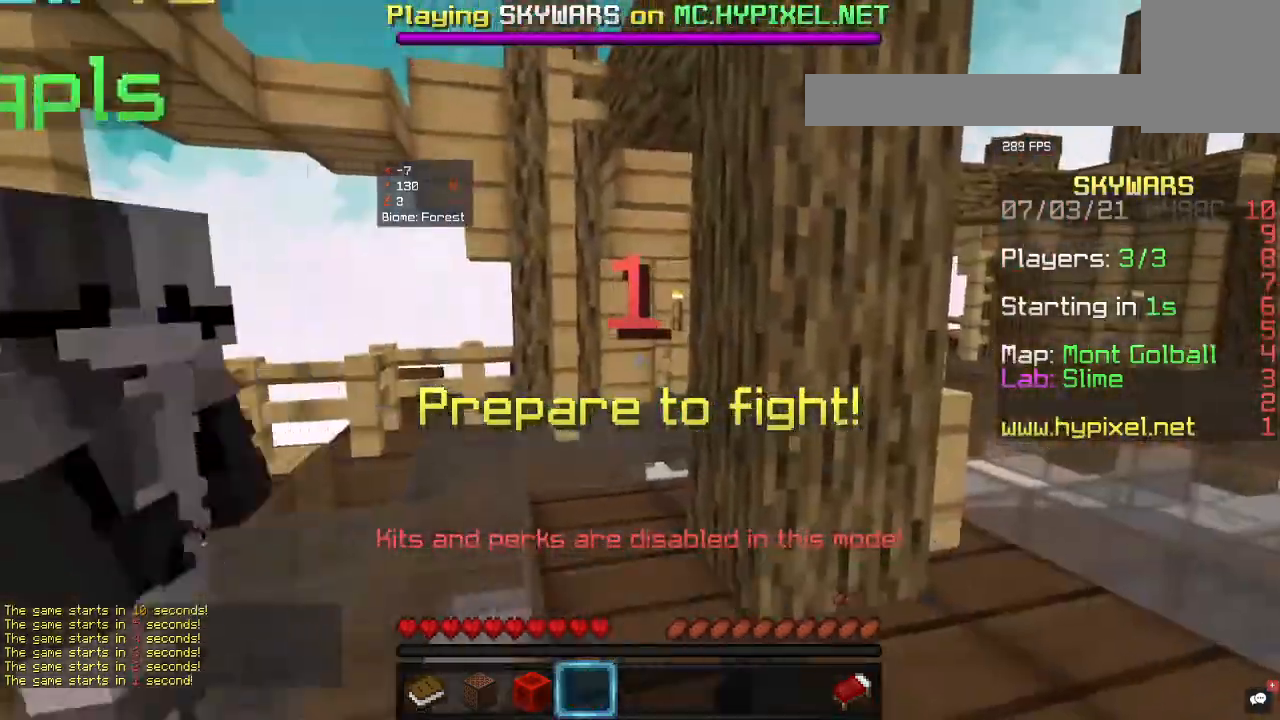
{"keys": [], "mouse": [], "events": [[500, "s", "up"]]}
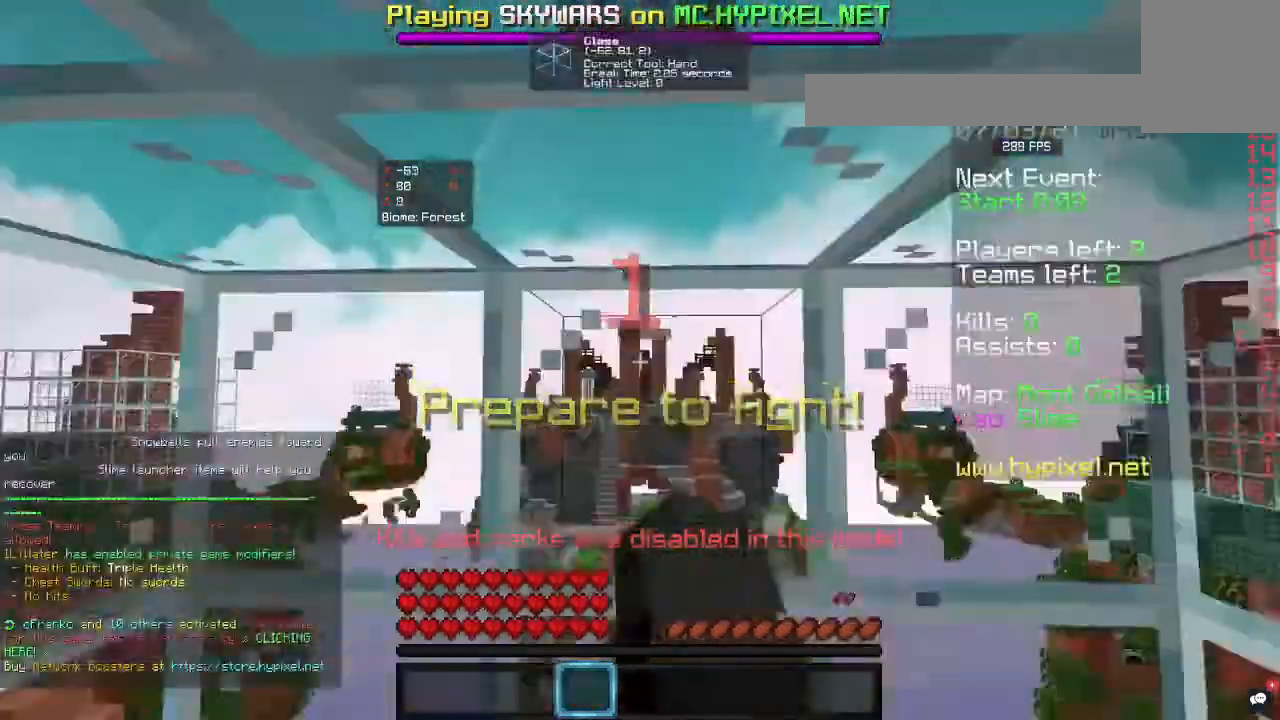
{"keys": [], "mouse": [], "events": []}
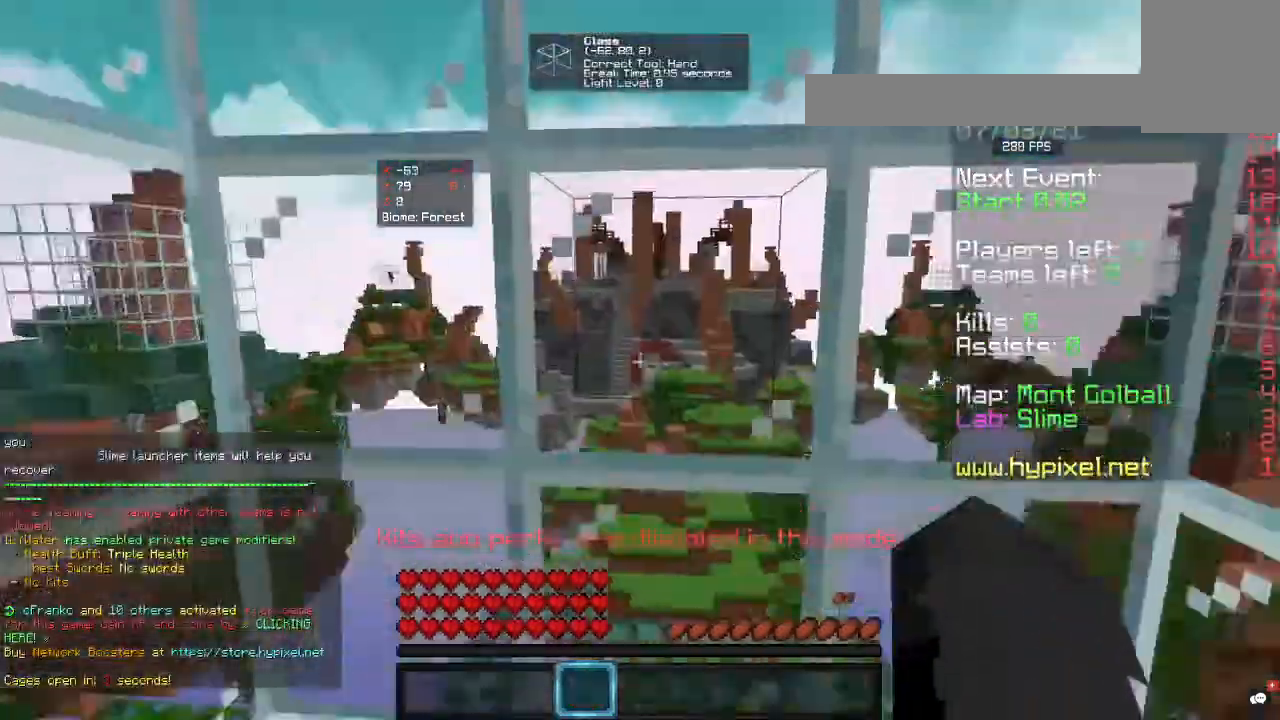
{"keys": ["a", "w"], "mouse": [], "events": [[200, "a", "down"], [467, "w", "down"]]}
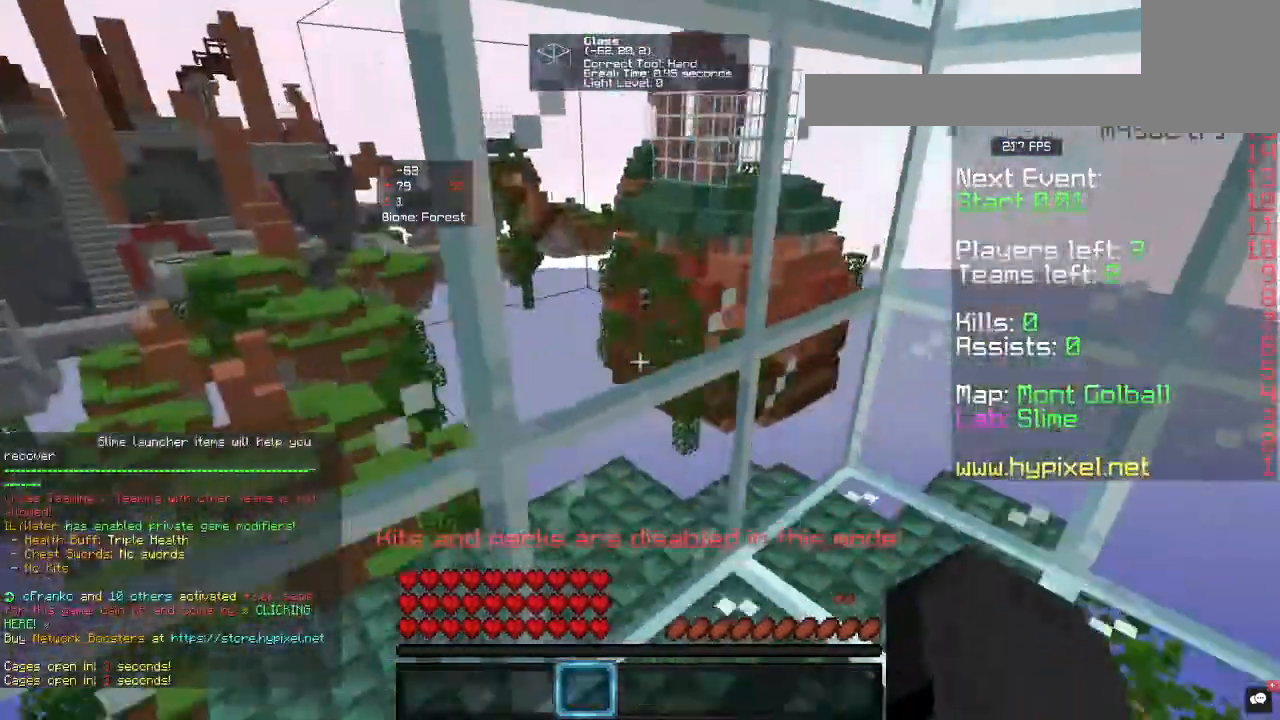
{"keys": ["d", "w"], "mouse": [], "events": [[267, "a", "up"], [467, "d", "down"]]}
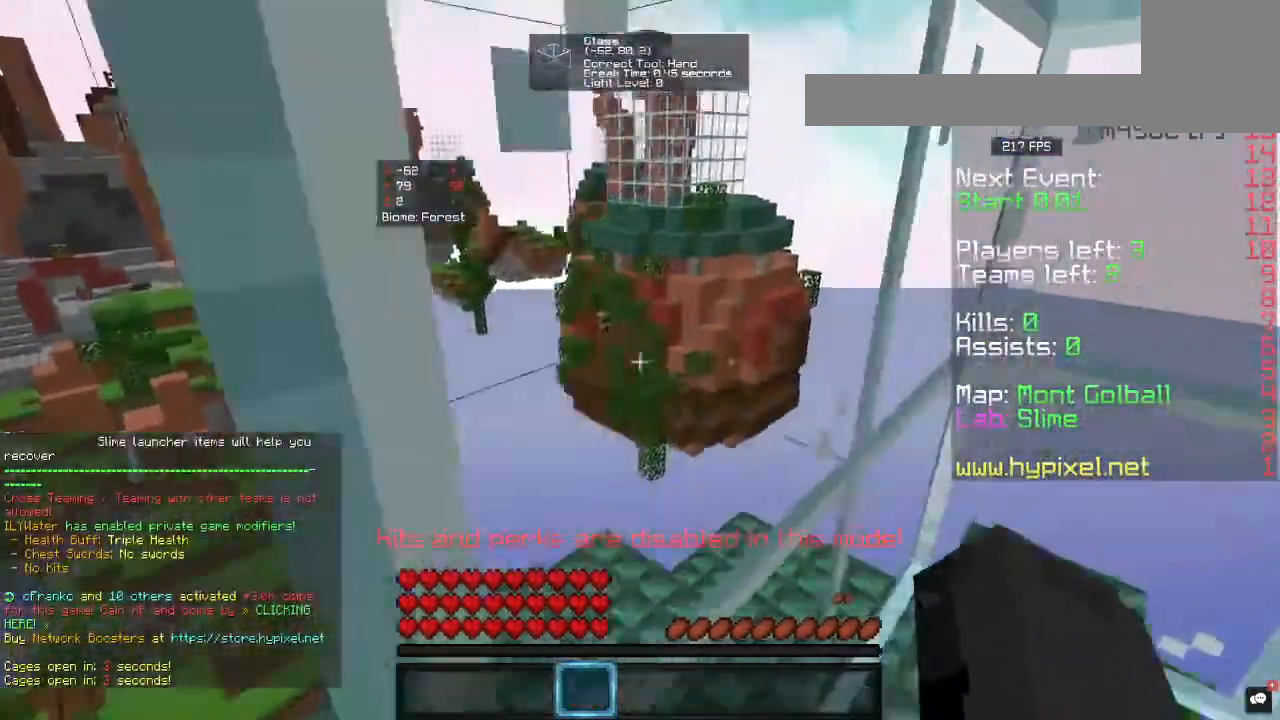
{"keys": ["d"], "mouse": ["left"], "events": [[100, "w", "up"], [267, "mouse_left", "down"]]}
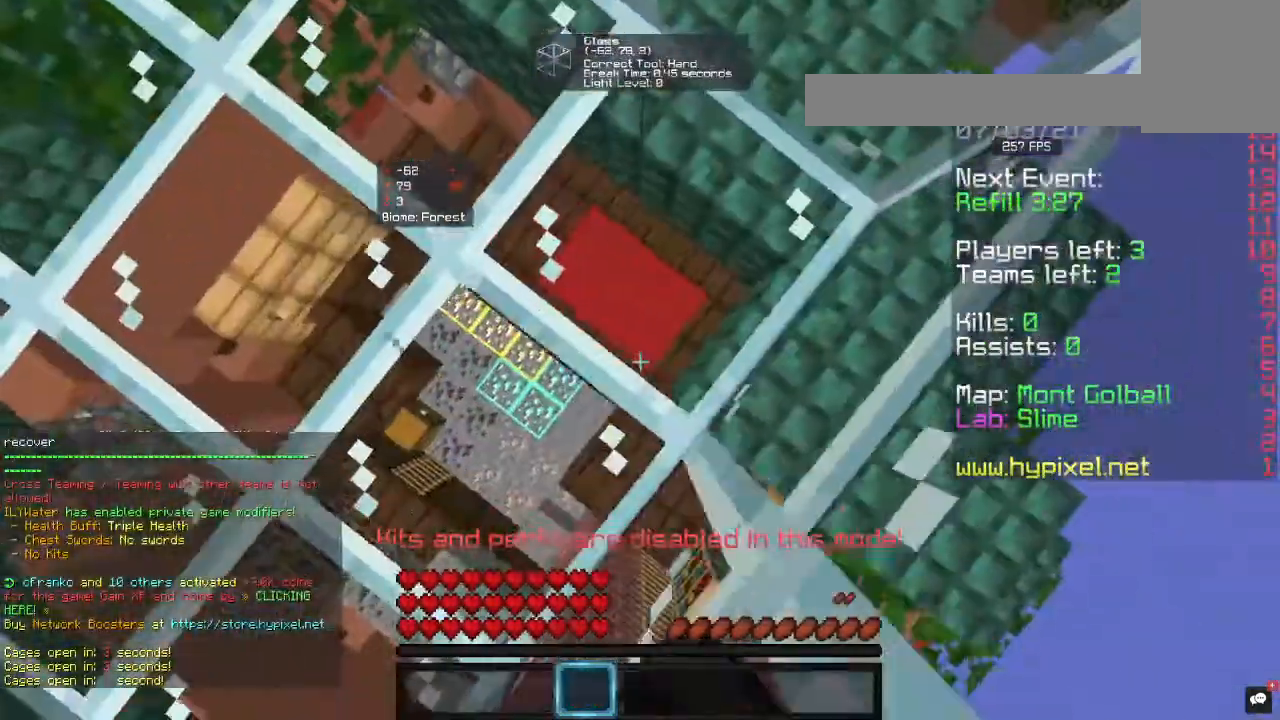
{"keys": ["a"], "mouse": ["left"], "events": [[33, "d", "up"], [500, "a", "down"]]}
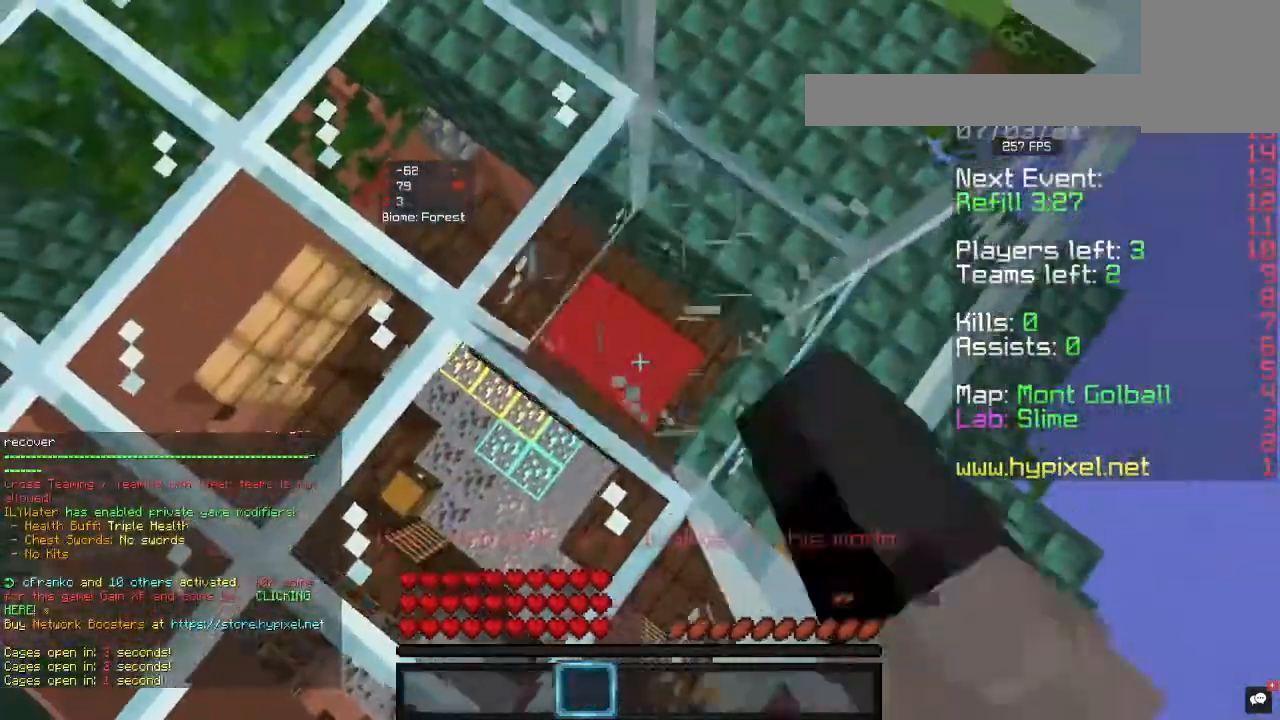
{"keys": [], "mouse": ["left"], "events": [[333, "a", "up"]]}
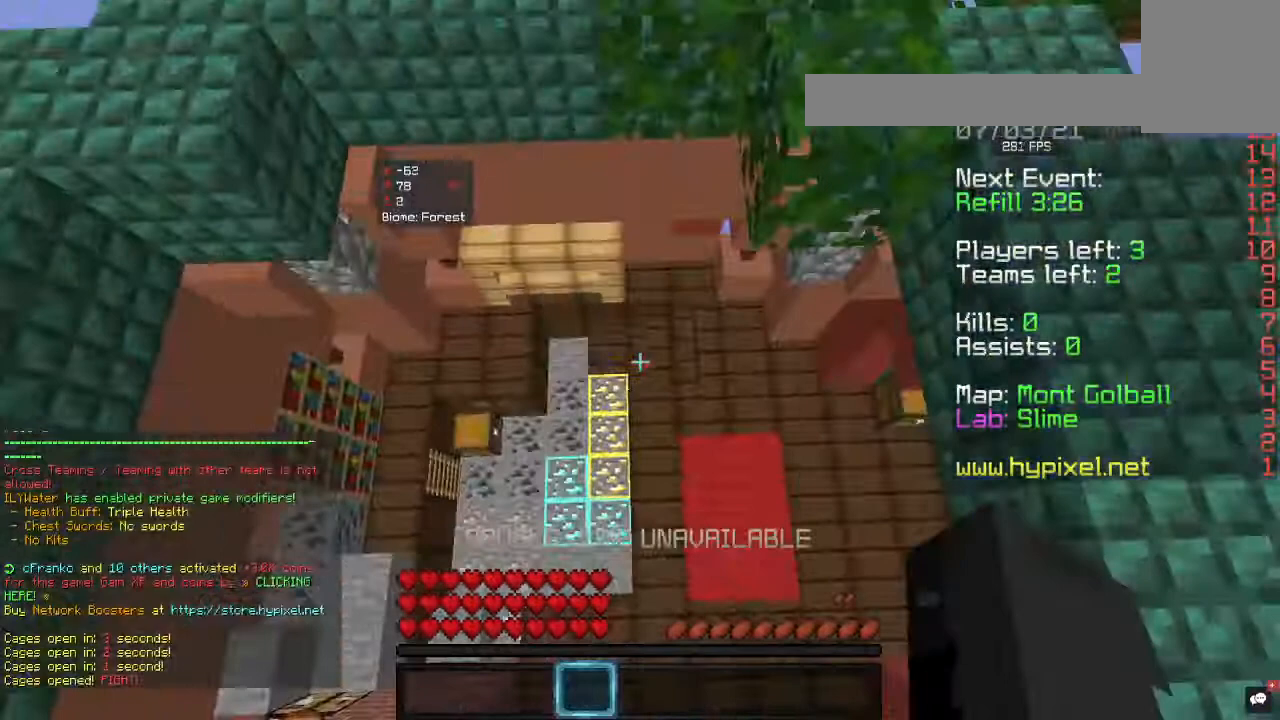
{"keys": ["d", "w"], "mouse": [], "events": [[267, "w", "down"], [333, "d", "down"], [367, "mouse_left", "up"]]}
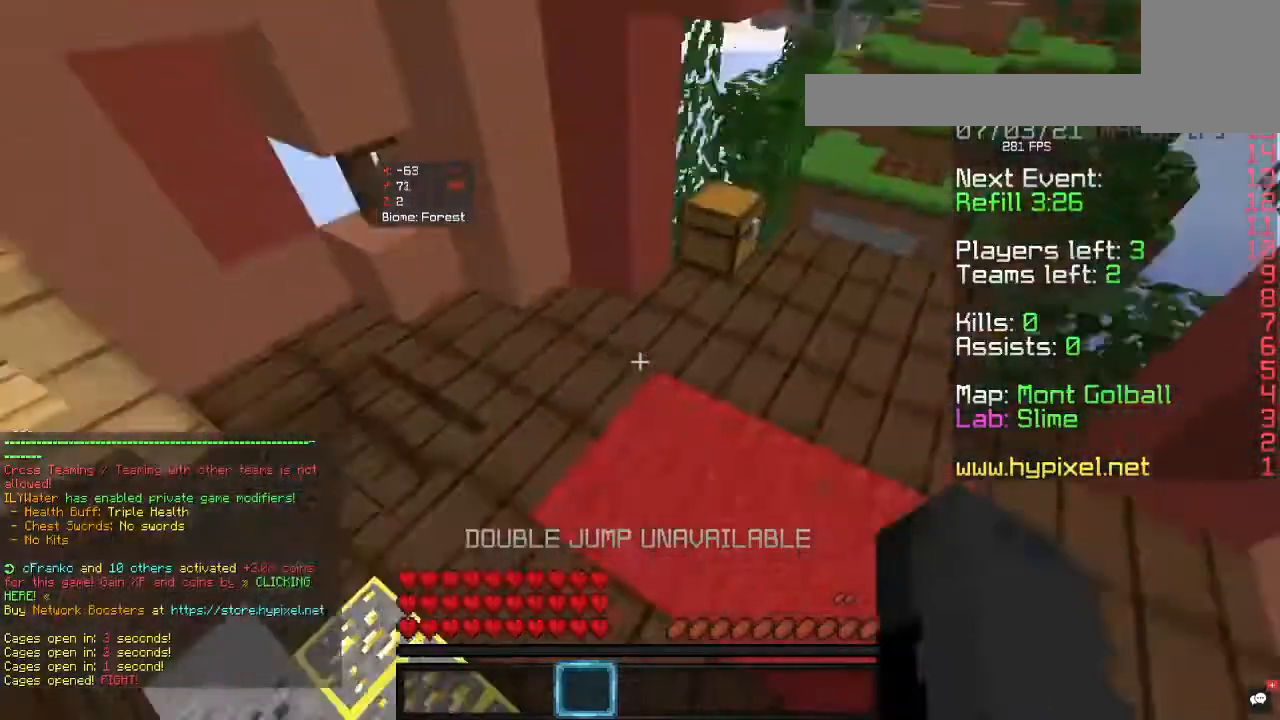
{"keys": ["w"], "mouse": ["right"], "events": [[67, "d", "up"], [500, "mouse_right", "down"]]}
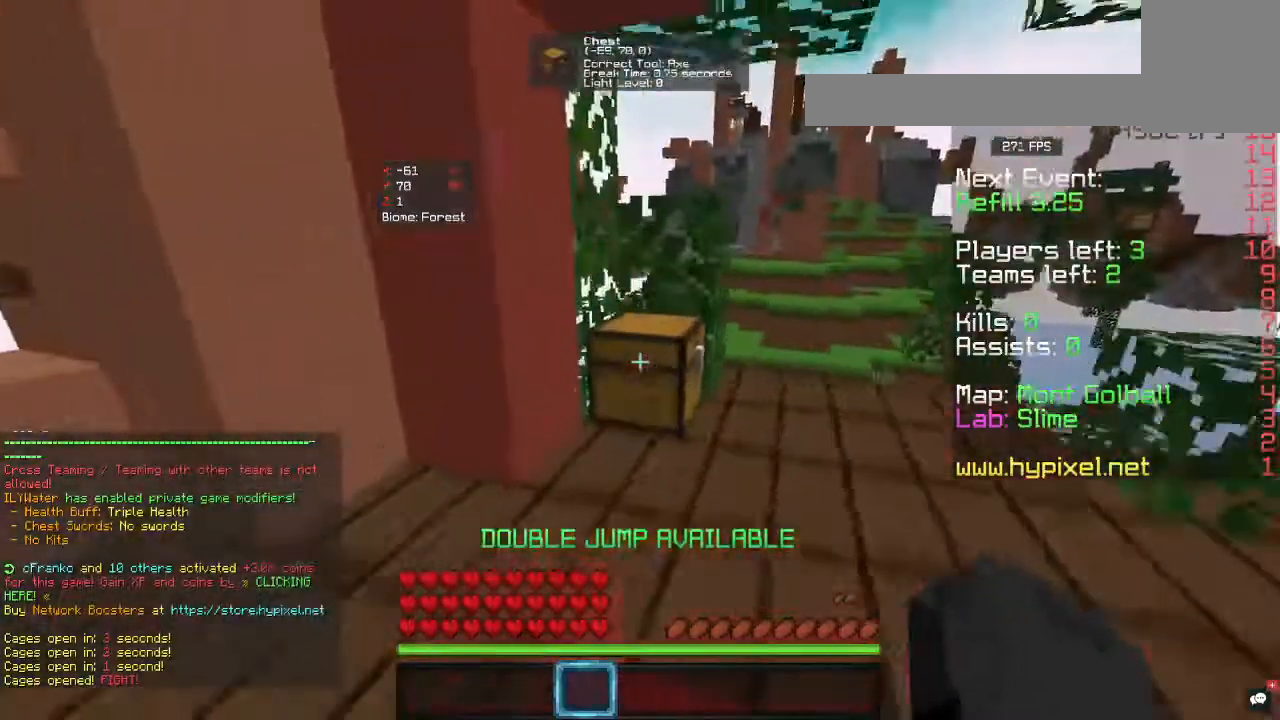
{"keys": [], "mouse": []}